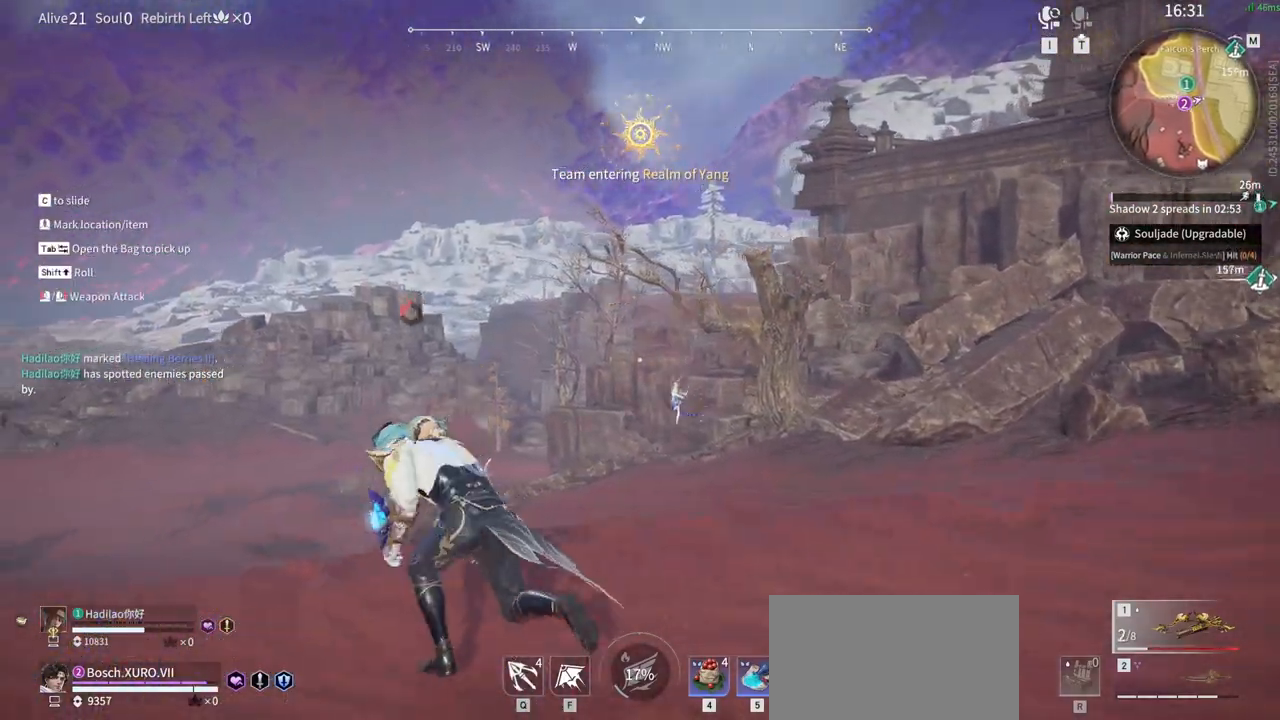
Gameplay with keyboard and mouse; each line is a JSON object with the keys and mouse buttons held at the frame after it. "events" lists presses ("down") and releases ("up") of "1", "2", "3", "4", "5", "a", "alt", "b", "c", "ctrl", "d", "e", "f", "g", "q", "r", "s", "shift", "space", "t", "tab", "tilde", "v", "w", "x", "z", "mouse_left", "mouse_wheel", "mouse_right", "mouse_mb4" and "mouse_mb5" between this image and that frame as [ms after this image, input, new state], when the widget could be followed in between. "mouse_left", "mouse_wheel", "mouse_right", "mouse_mb4", "mouse_mb5" = the "left", "wheel", "right", "mb4", "mb5" buttons of the "mouse" list. No other keys are recorded. "wheel" means that the mouse wheel is clicked or scrolled. Mouse movement is not recorded.
{"keys": ["w"], "mouse": [], "events": [[83, "mouse_wheel", "up"], [83, "shift", "up"], [133, "a", "up"], [217, "mouse_left", "down"], [350, "mouse_left", "up"]]}
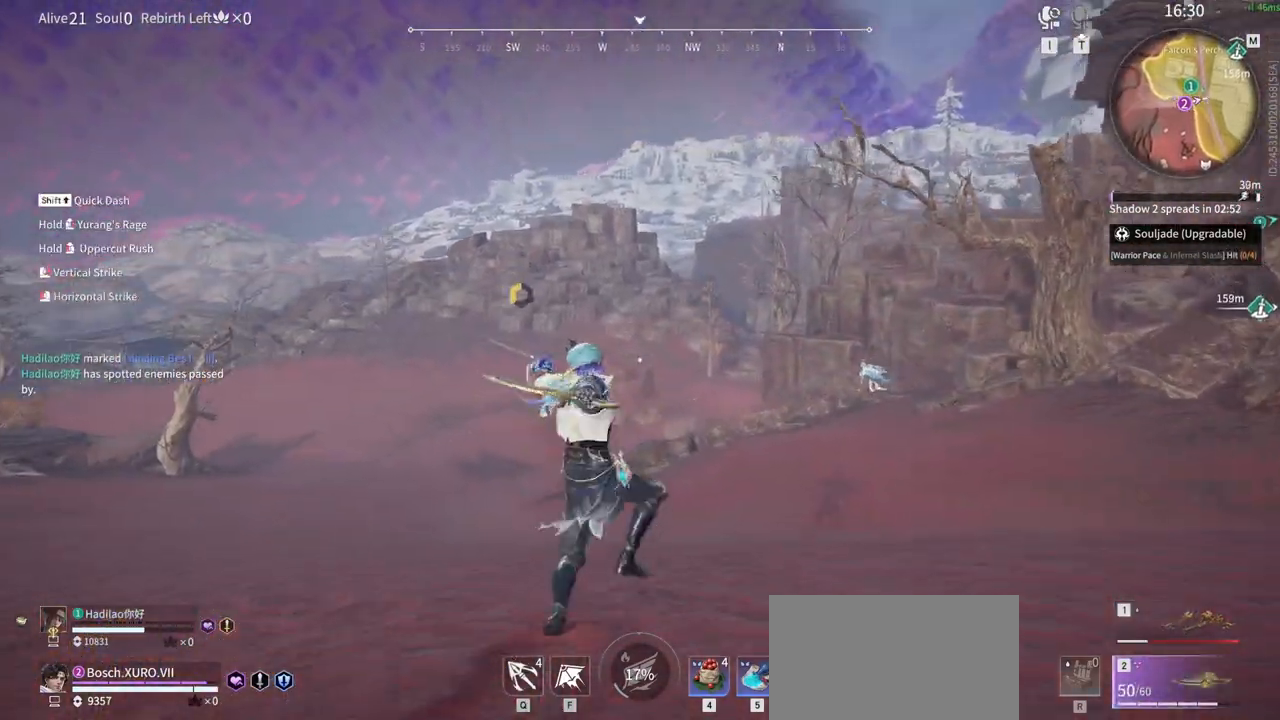
{"keys": ["shift", "w"], "mouse": [], "events": [[283, "shift", "down"]]}
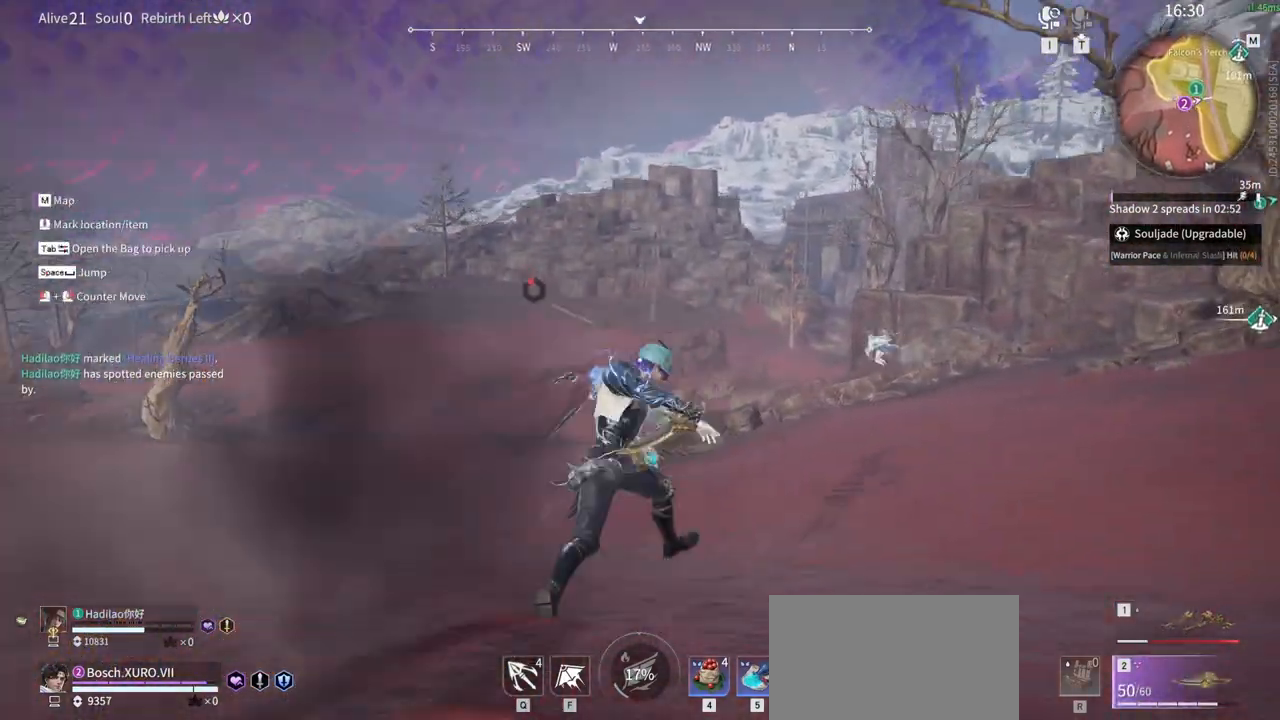
{"keys": ["c", "shift", "w"], "mouse": [], "events": [[250, "c", "down"]]}
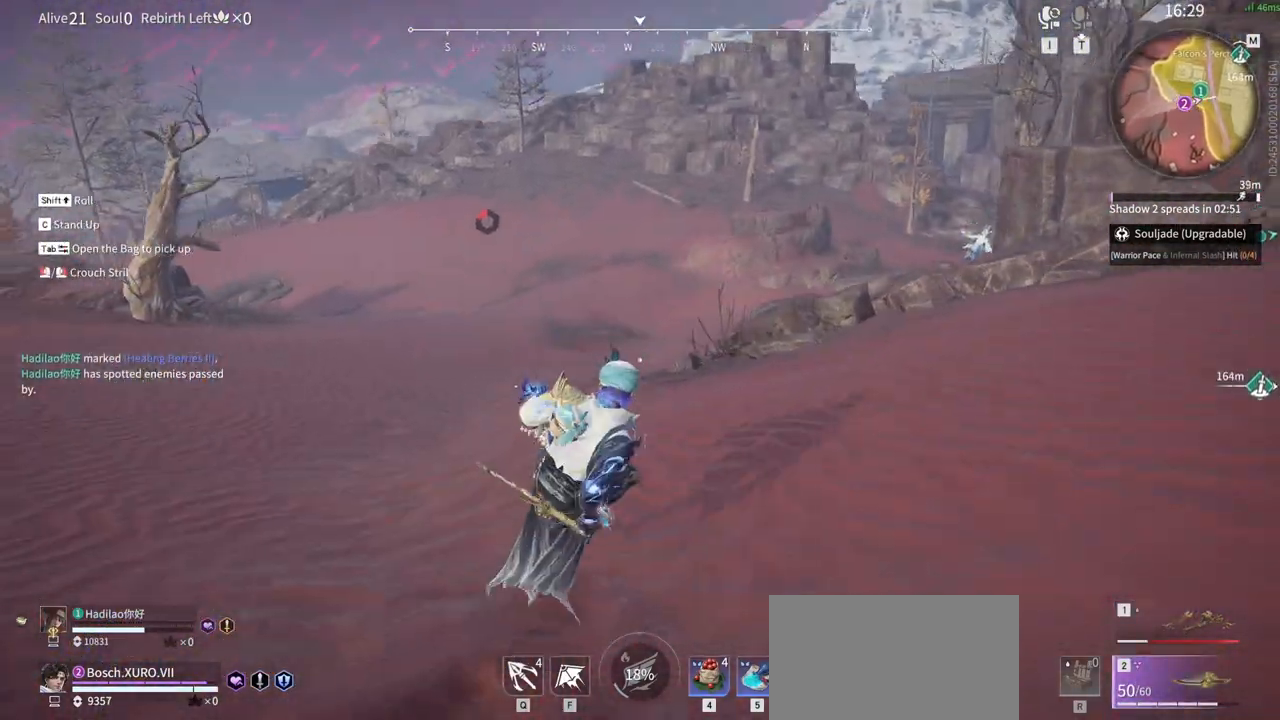
{"keys": ["c", "w"], "mouse": [], "events": [[33, "shift", "up"]]}
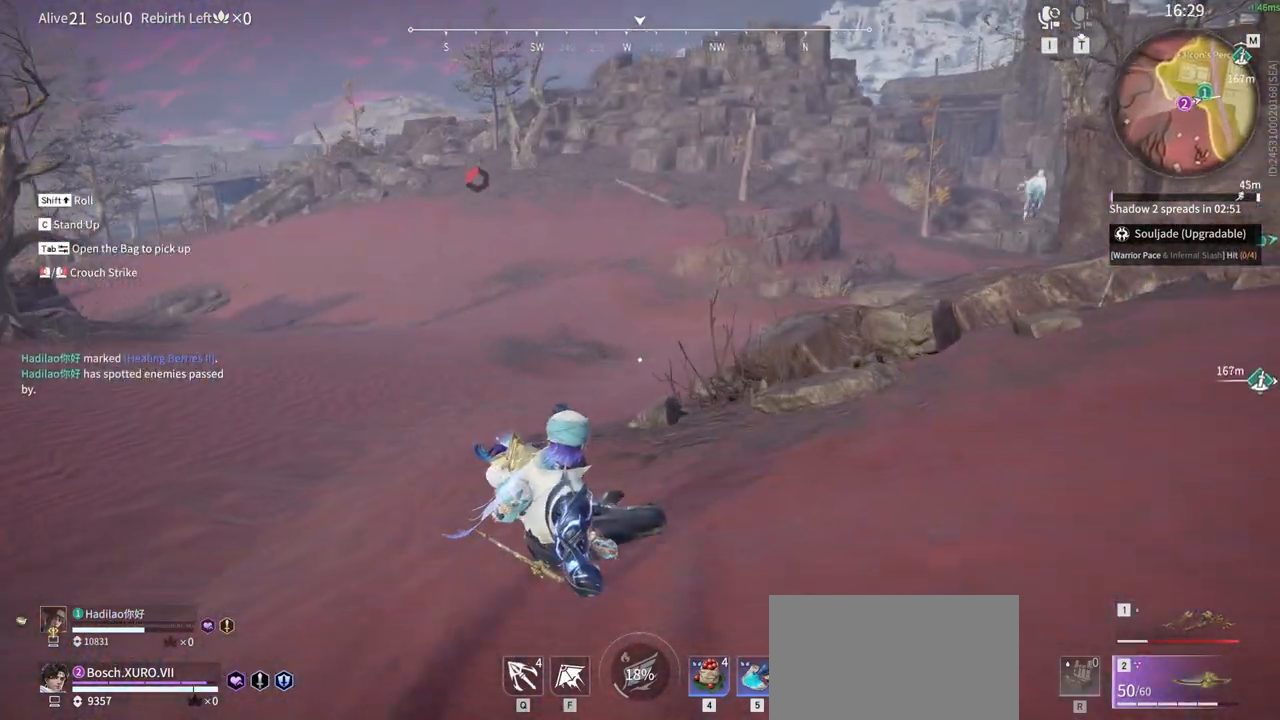
{"keys": ["w"], "mouse": [], "events": [[283, "c", "up"]]}
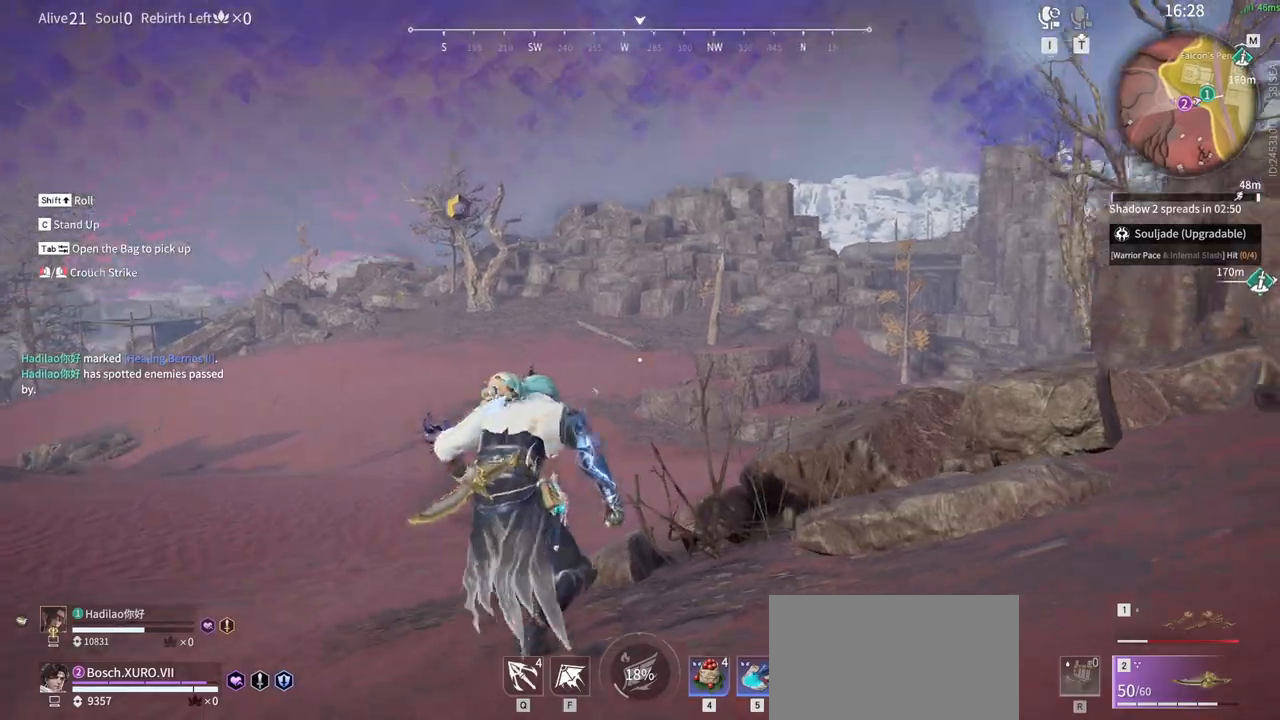
{"keys": ["c", "w"], "mouse": [], "events": [[67, "c", "down"]]}
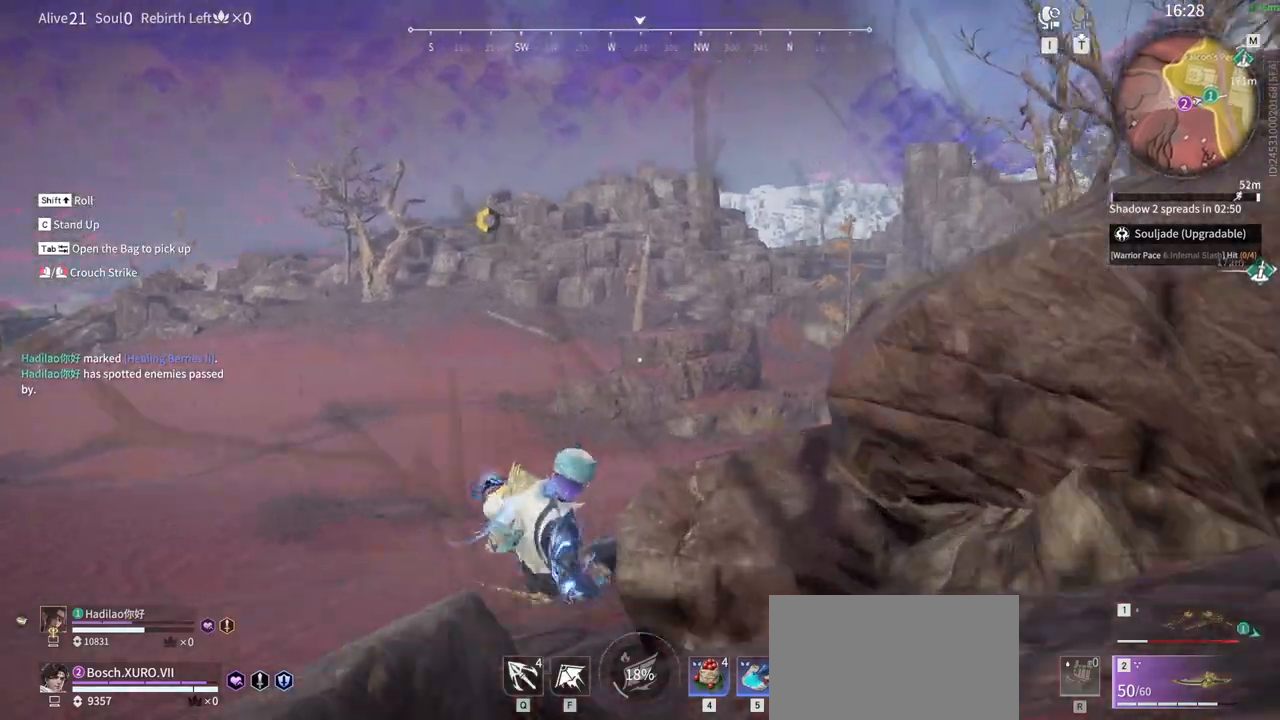
{"keys": ["space", "w"], "mouse": [], "events": [[167, "c", "up"], [400, "space", "down"]]}
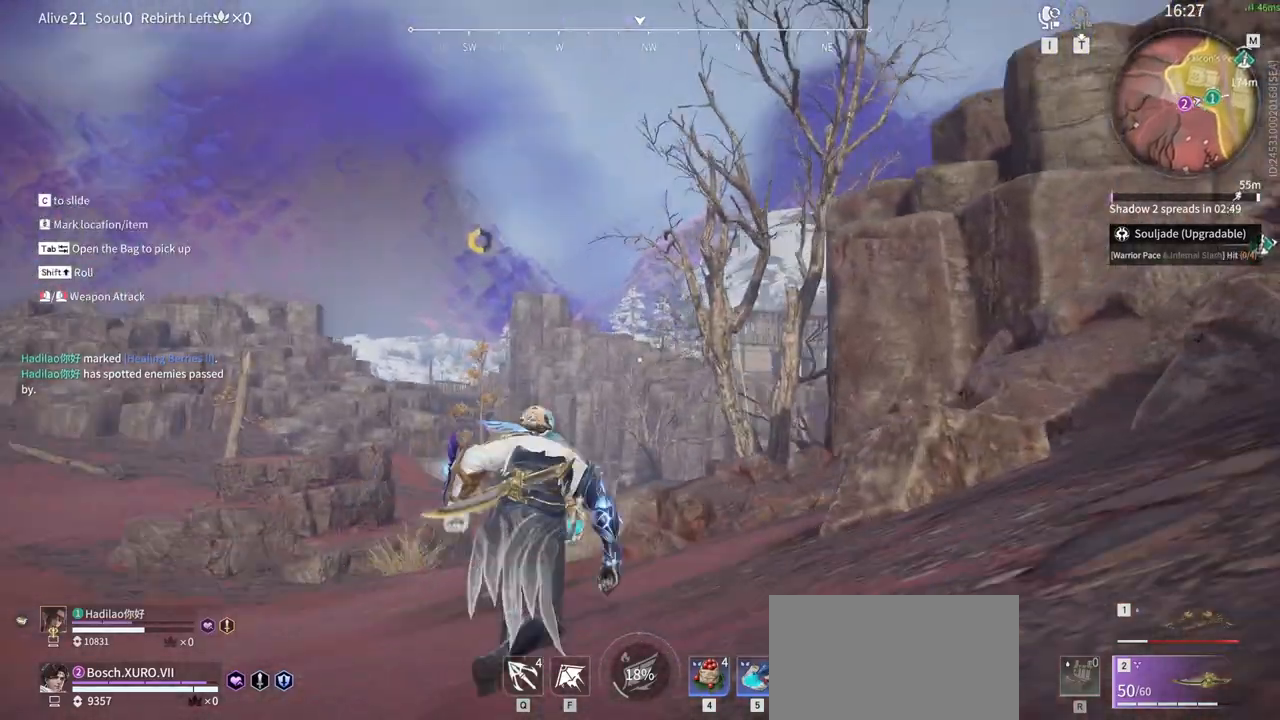
{"keys": ["w"], "mouse": ["left"], "events": [[50, "space", "up"], [183, "space", "down"], [233, "q", "down"], [283, "mouse_left", "down"], [367, "q", "up"], [367, "space", "up"]]}
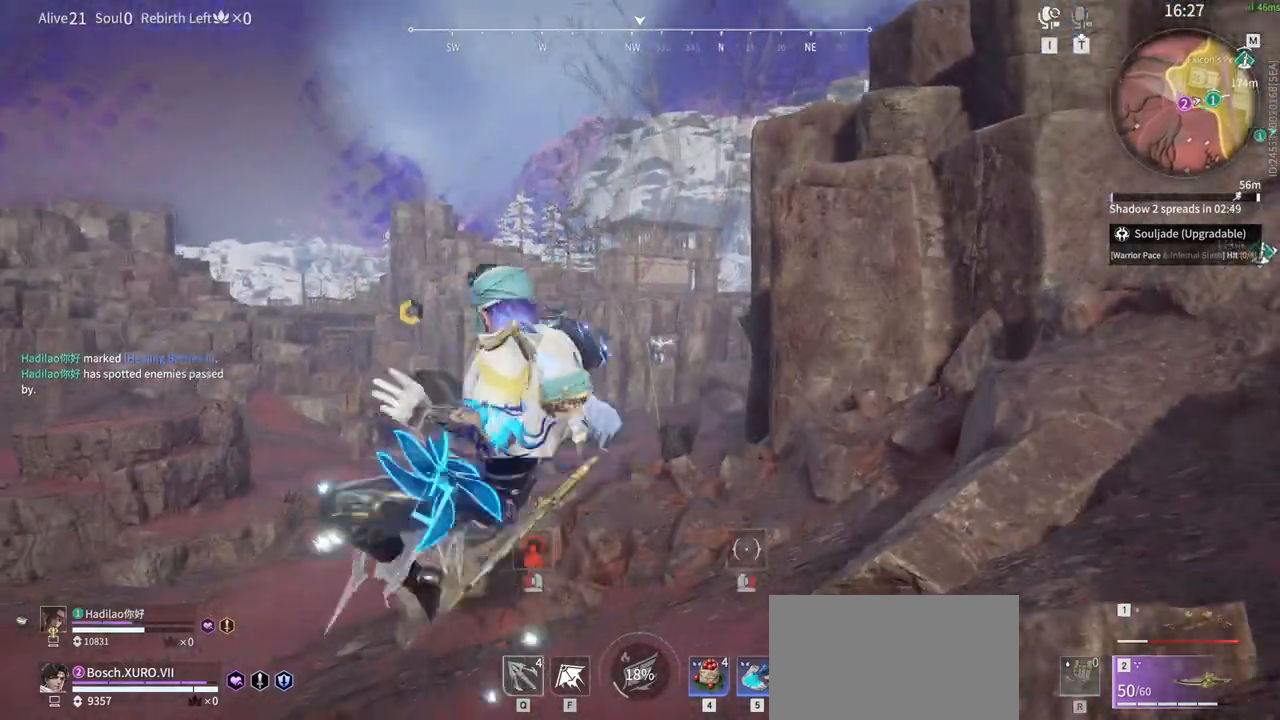
{"keys": ["shift", "w"], "mouse": [], "events": [[117, "a", "down"], [150, "mouse_left", "up"], [150, "shift", "down"], [483, "a", "up"]]}
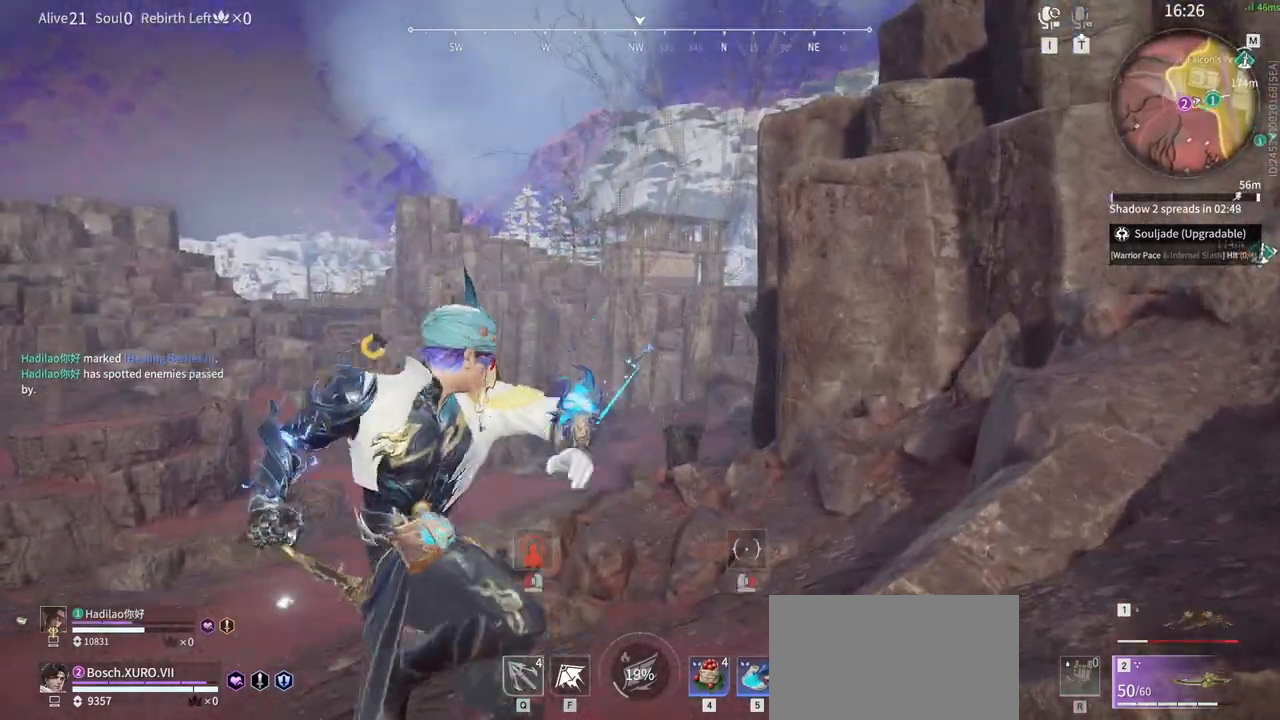
{"keys": ["a"], "mouse": [], "events": [[33, "shift", "up"], [317, "a", "down"], [450, "w", "up"]]}
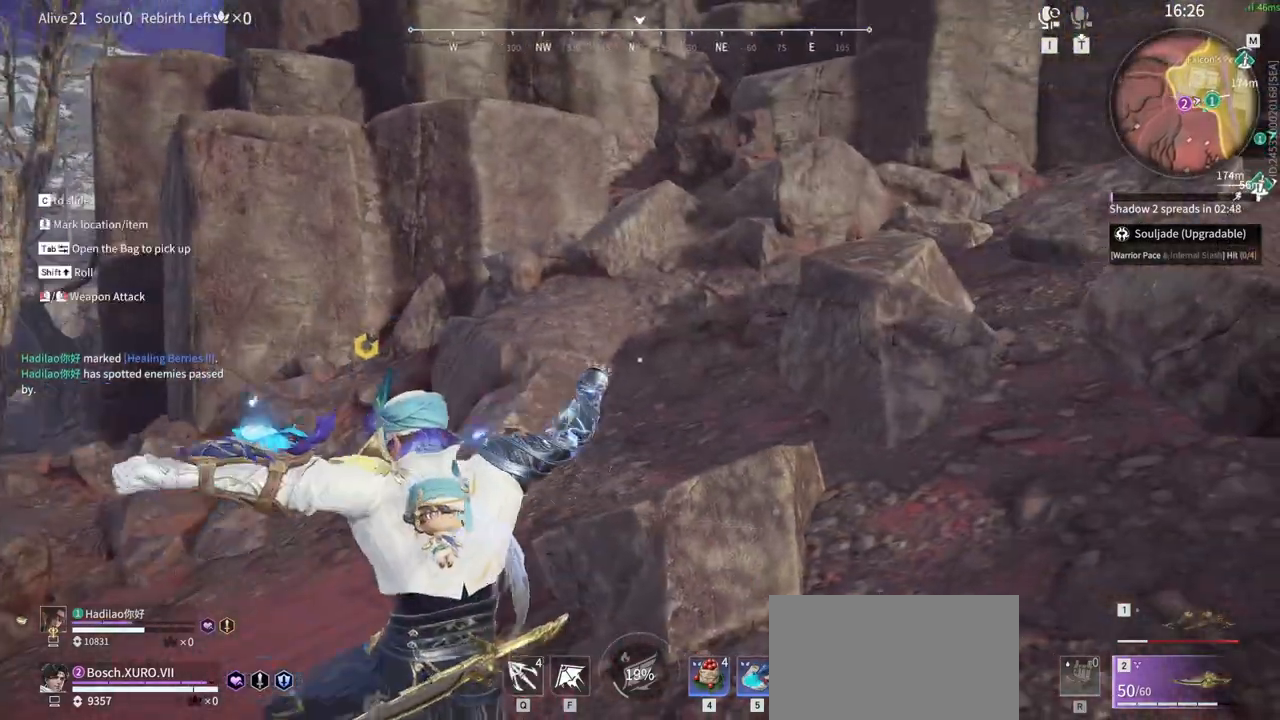
{"keys": ["a", "shift"], "mouse": [], "events": [[183, "shift", "down"]]}
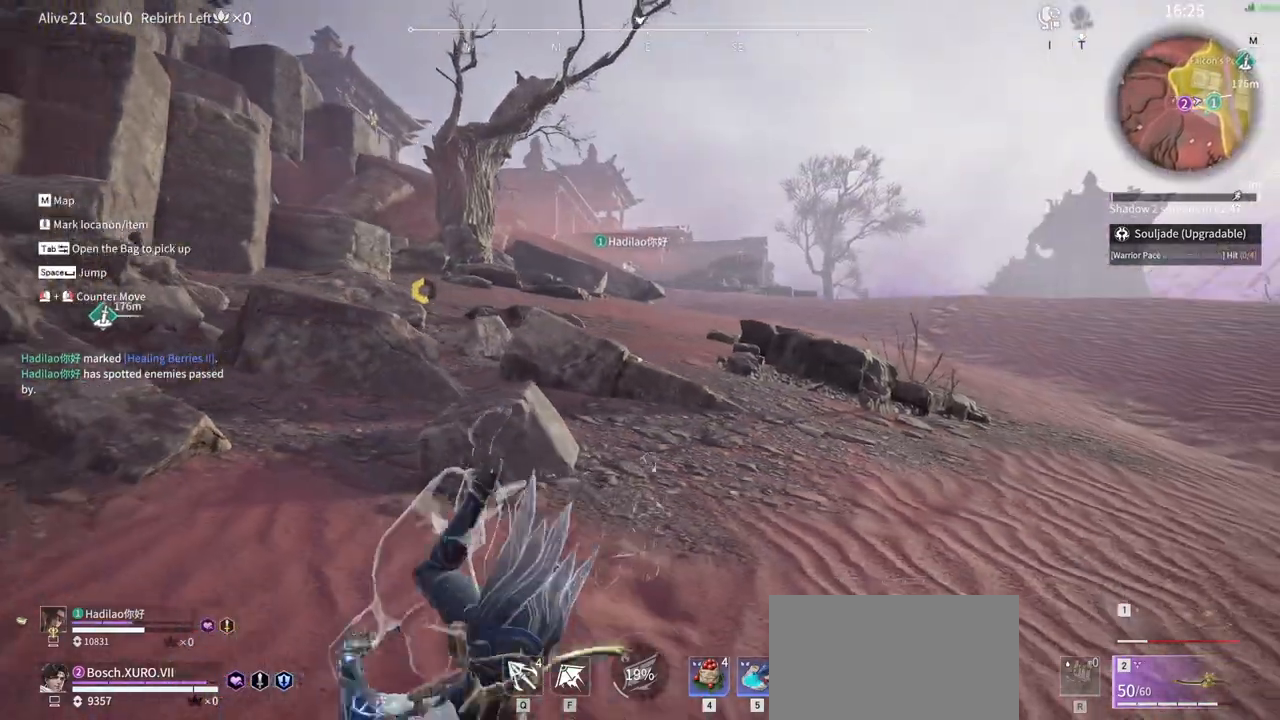
{"keys": ["a", "s"], "mouse": [], "events": [[117, "s", "down"], [150, "shift", "up"]]}
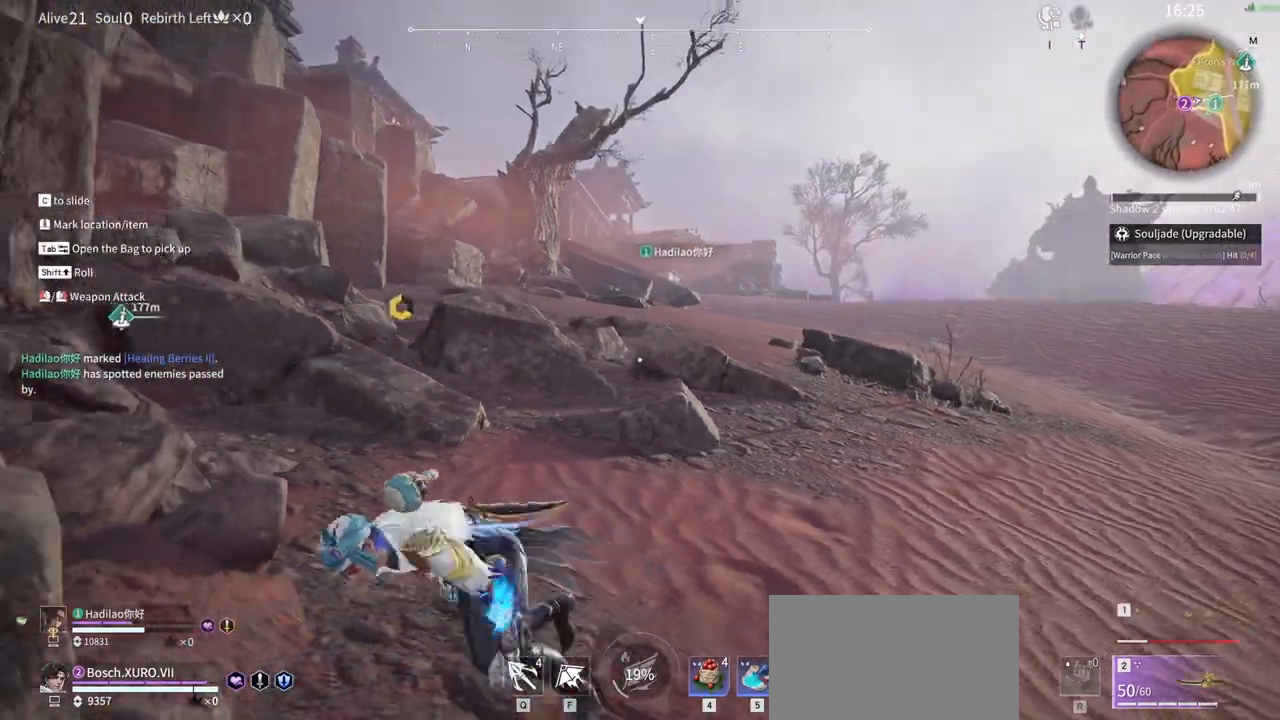
{"keys": ["w"], "mouse": [], "events": [[83, "s", "up"], [167, "w", "down"], [267, "mouse_right", "down"], [350, "a", "up"], [400, "mouse_right", "up"]]}
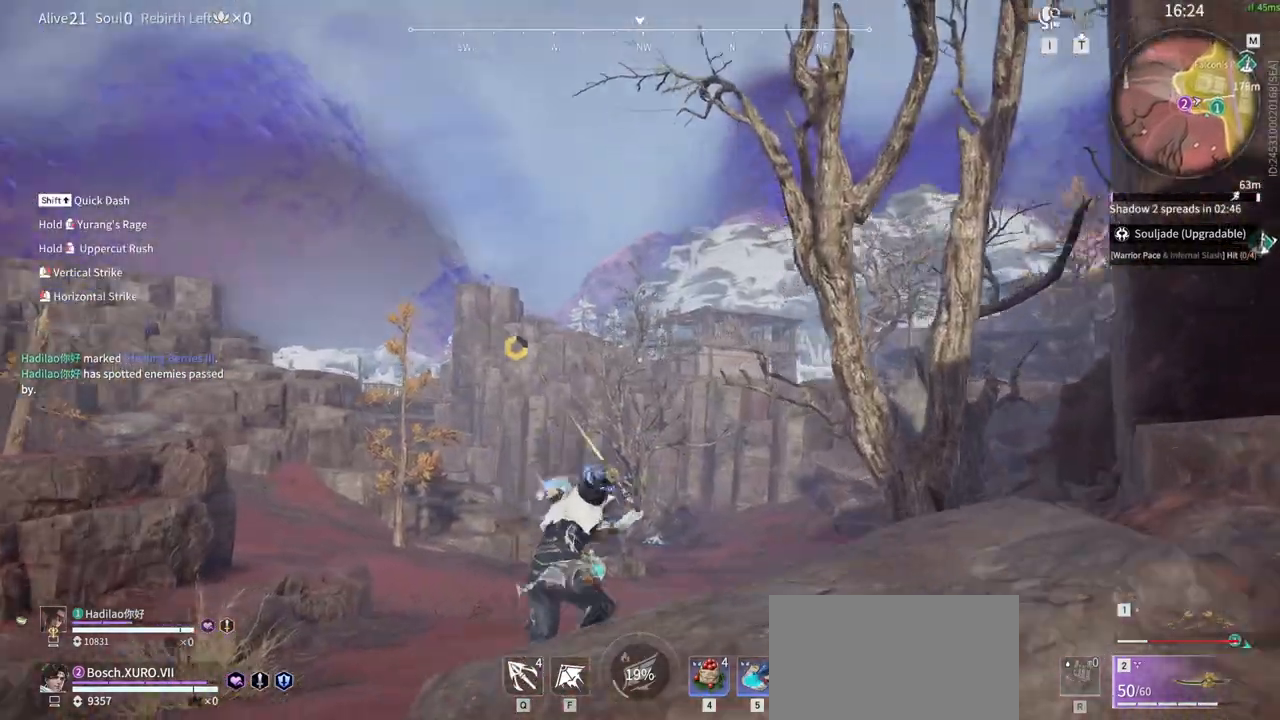
{"keys": ["shift", "w"], "mouse": [], "events": [[417, "shift", "down"]]}
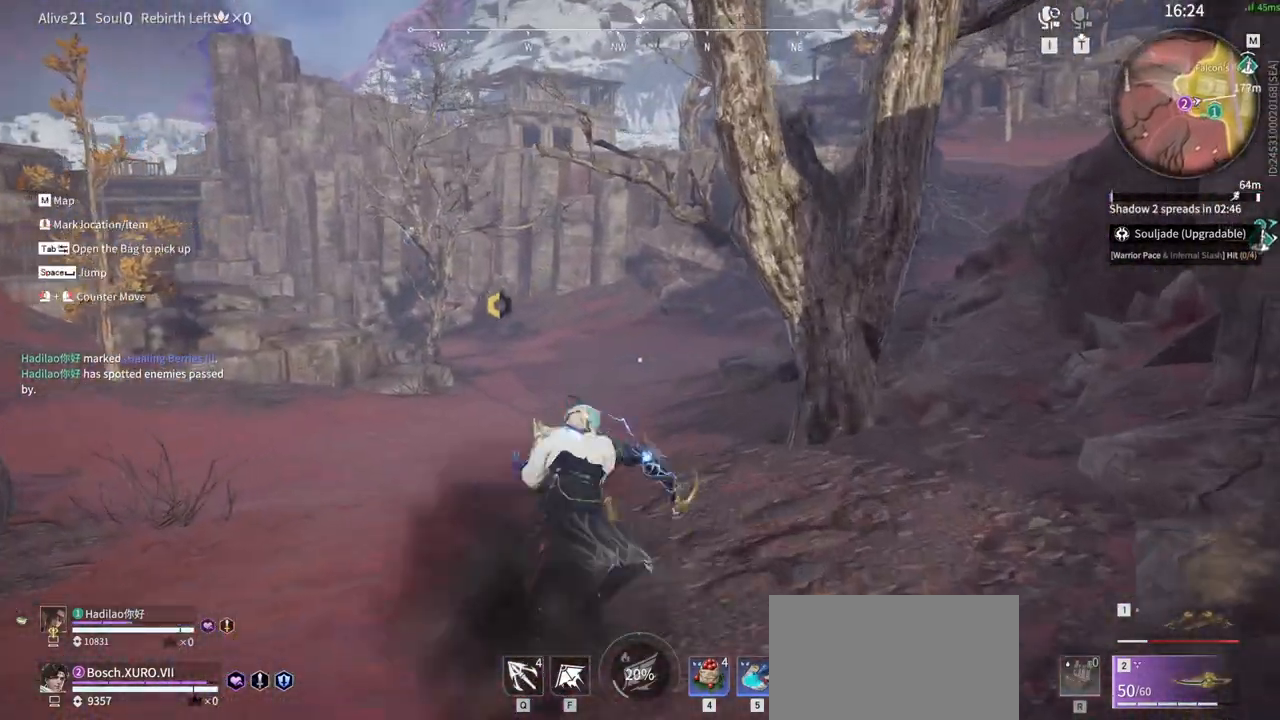
{"keys": ["w"], "mouse": [], "events": [[150, "mouse_right", "down"], [250, "shift", "up"], [433, "mouse_right", "up"]]}
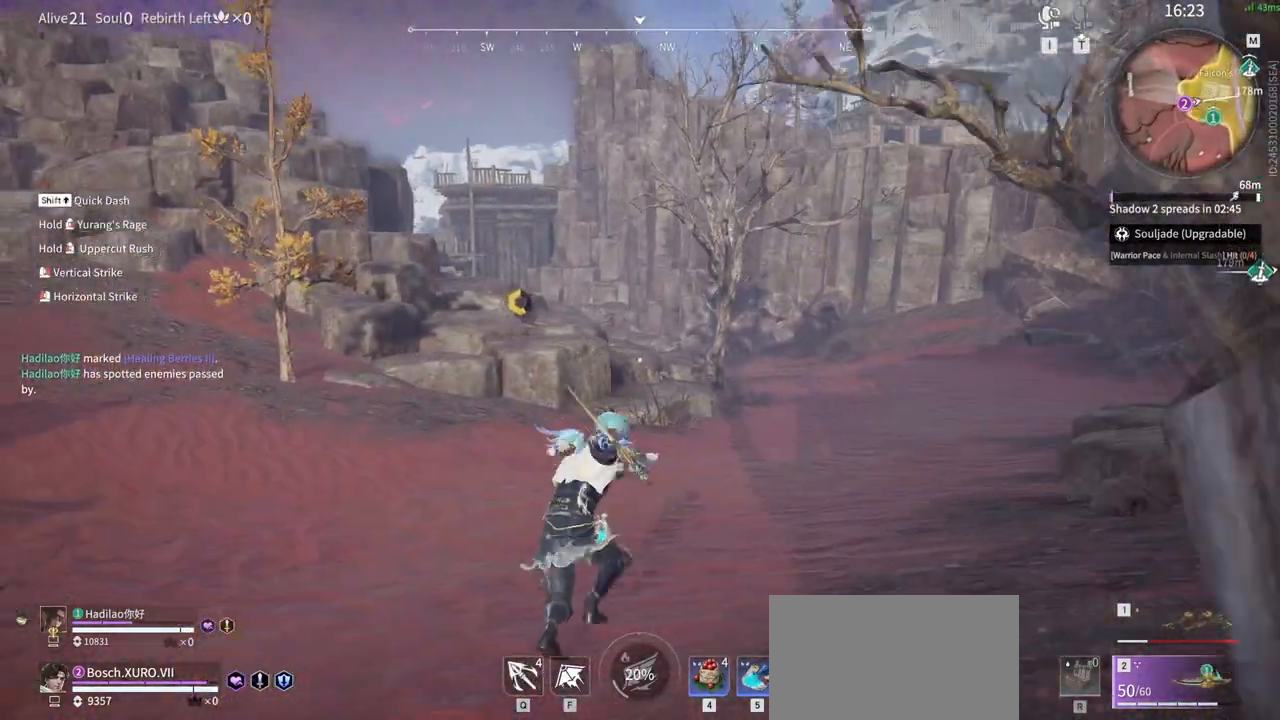
{"keys": ["shift", "w"], "mouse": [], "events": [[400, "shift", "down"]]}
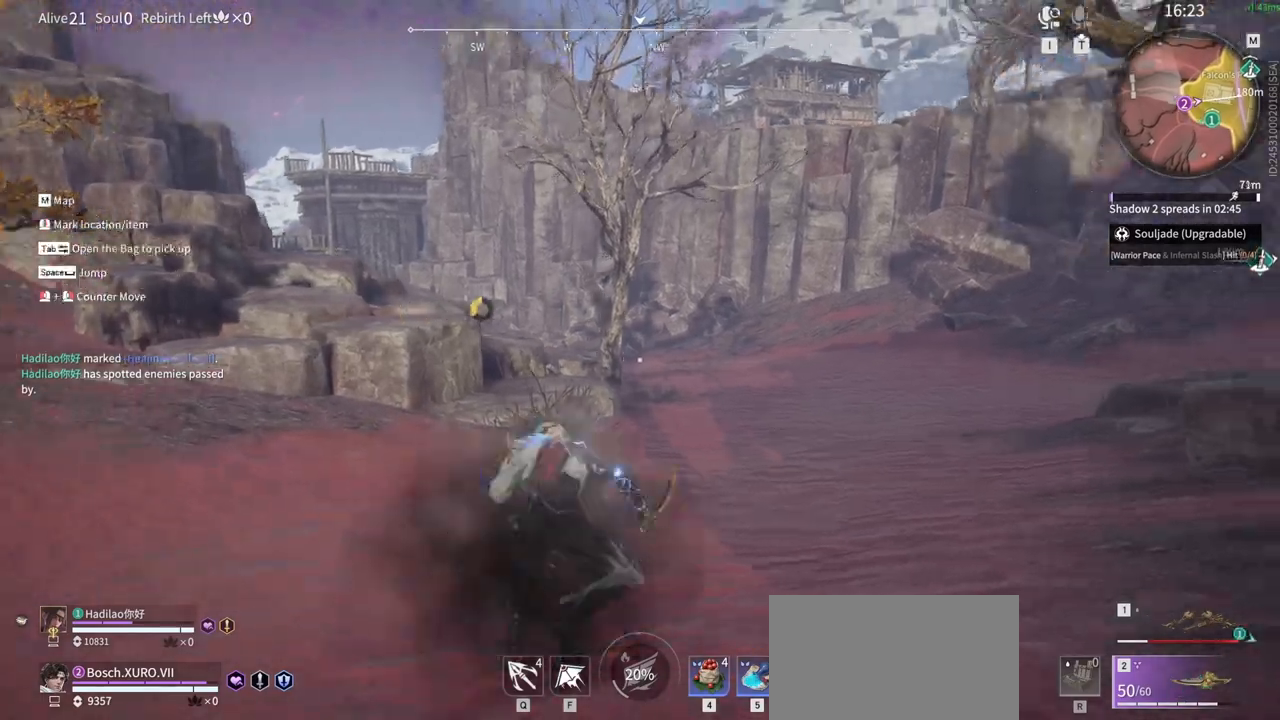
{"keys": ["w"], "mouse": [], "events": [[233, "mouse_right", "down"], [383, "shift", "up"], [467, "mouse_right", "up"]]}
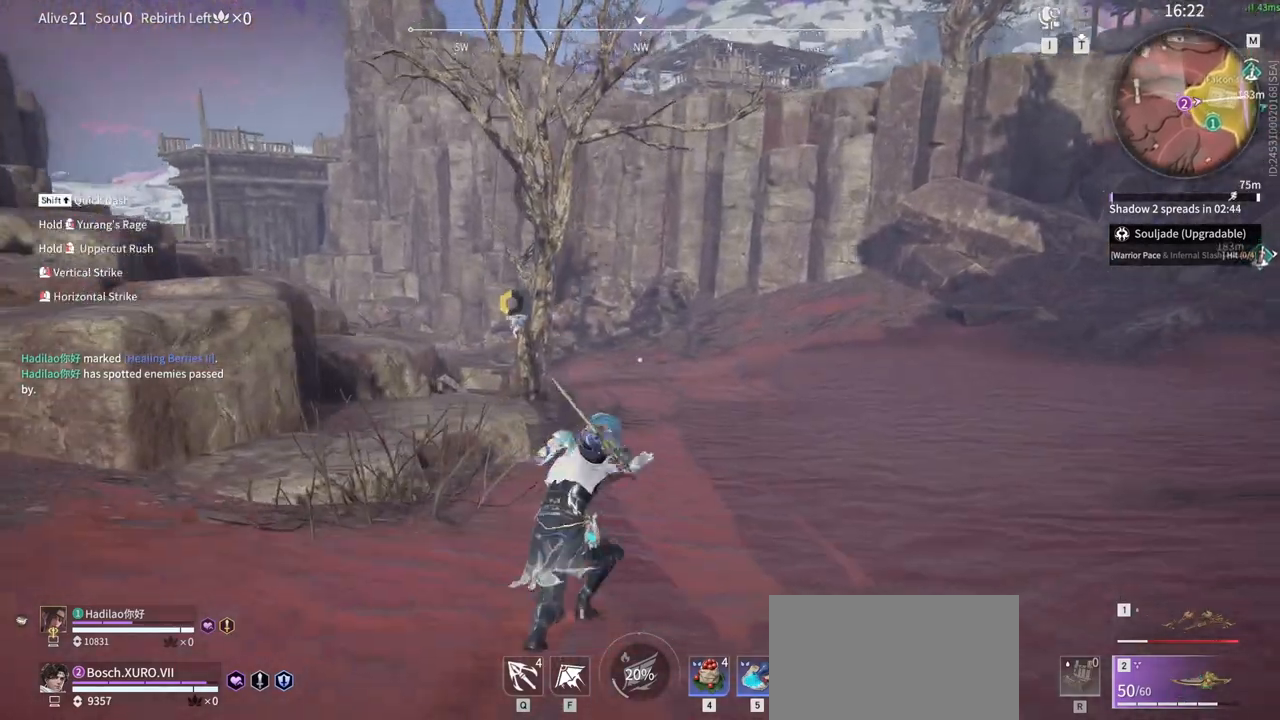
{"keys": ["shift", "w"], "mouse": [], "events": [[433, "shift", "down"]]}
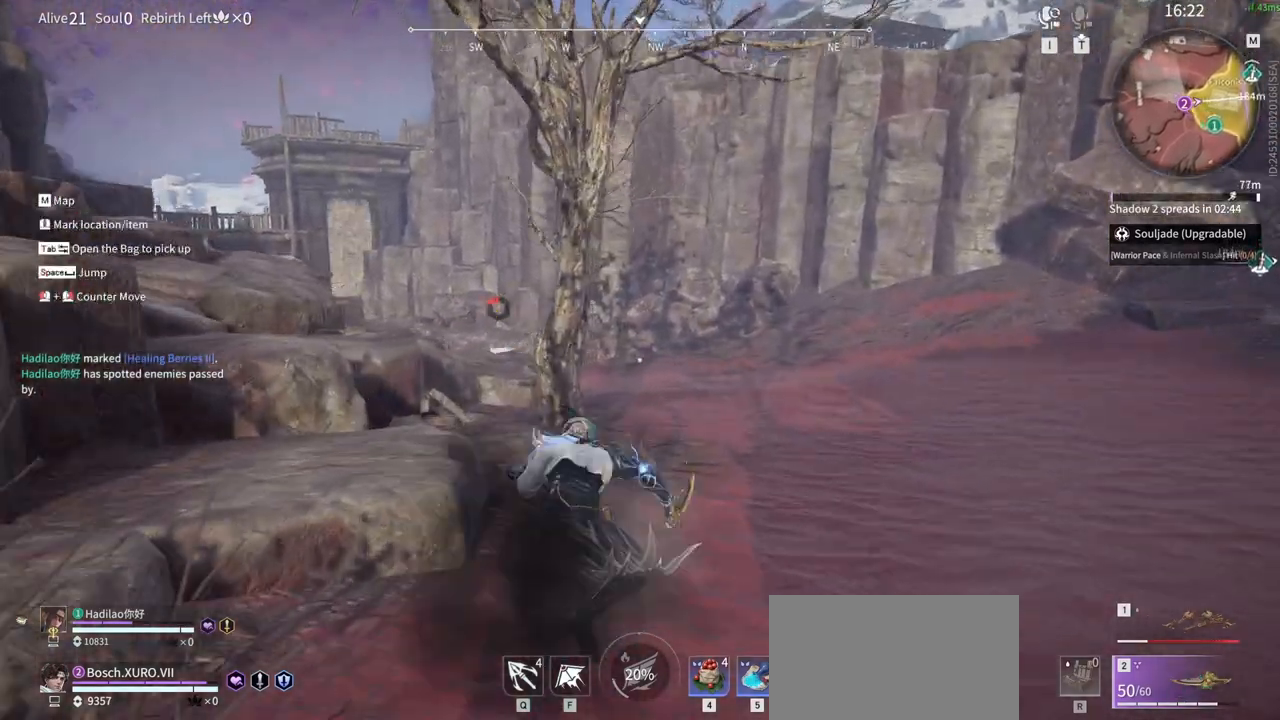
{"keys": ["w"], "mouse": [], "events": [[500, "shift", "up"]]}
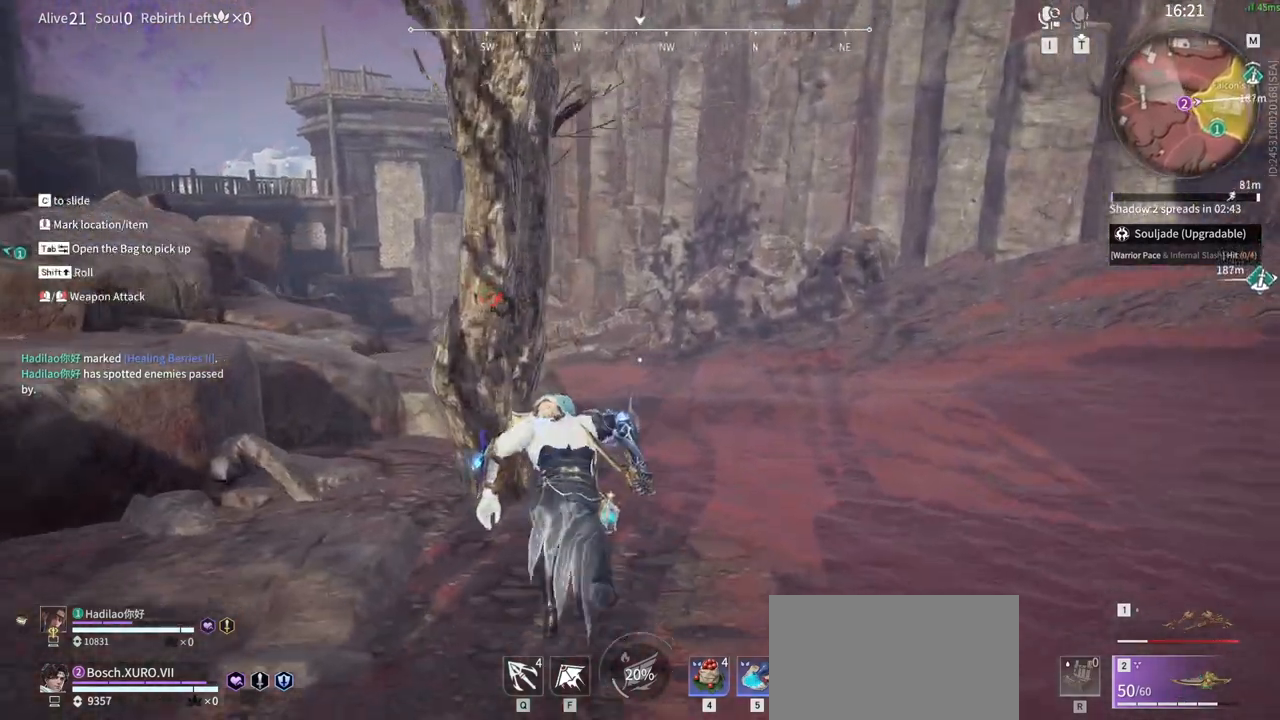
{"keys": ["c", "w"], "mouse": [], "events": [[83, "c", "down"]]}
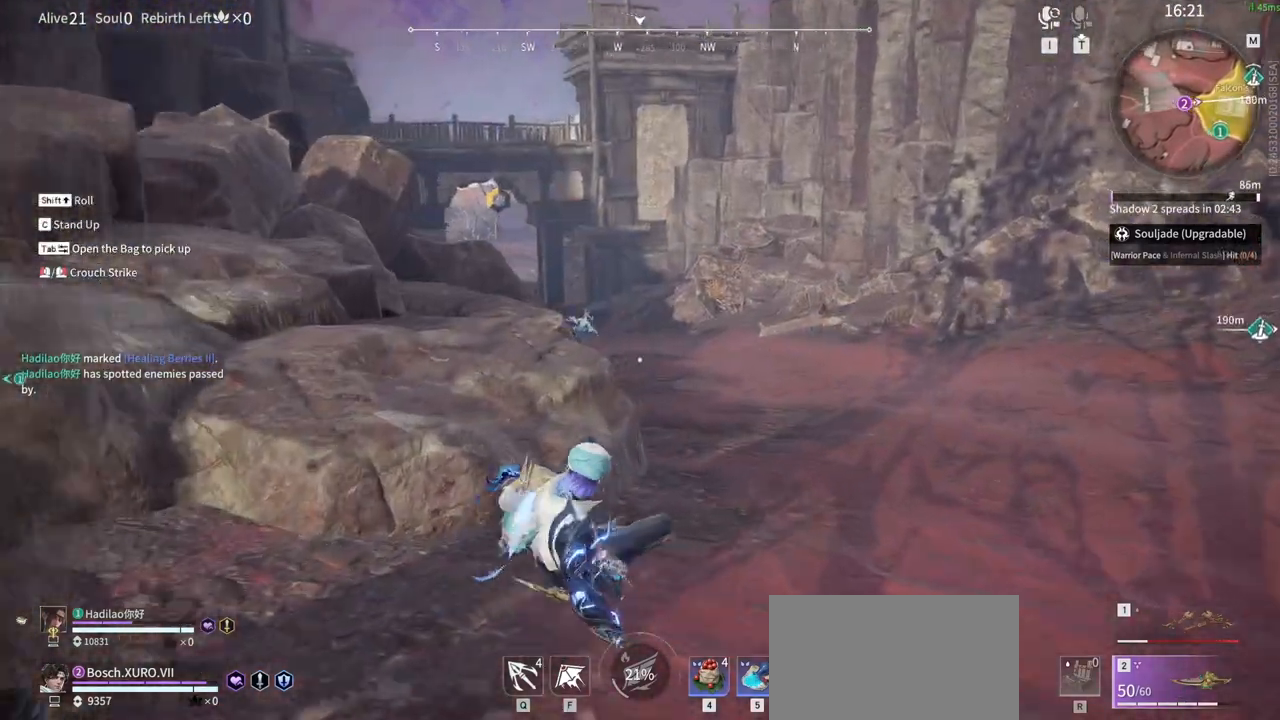
{"keys": ["c", "w"], "mouse": [], "events": []}
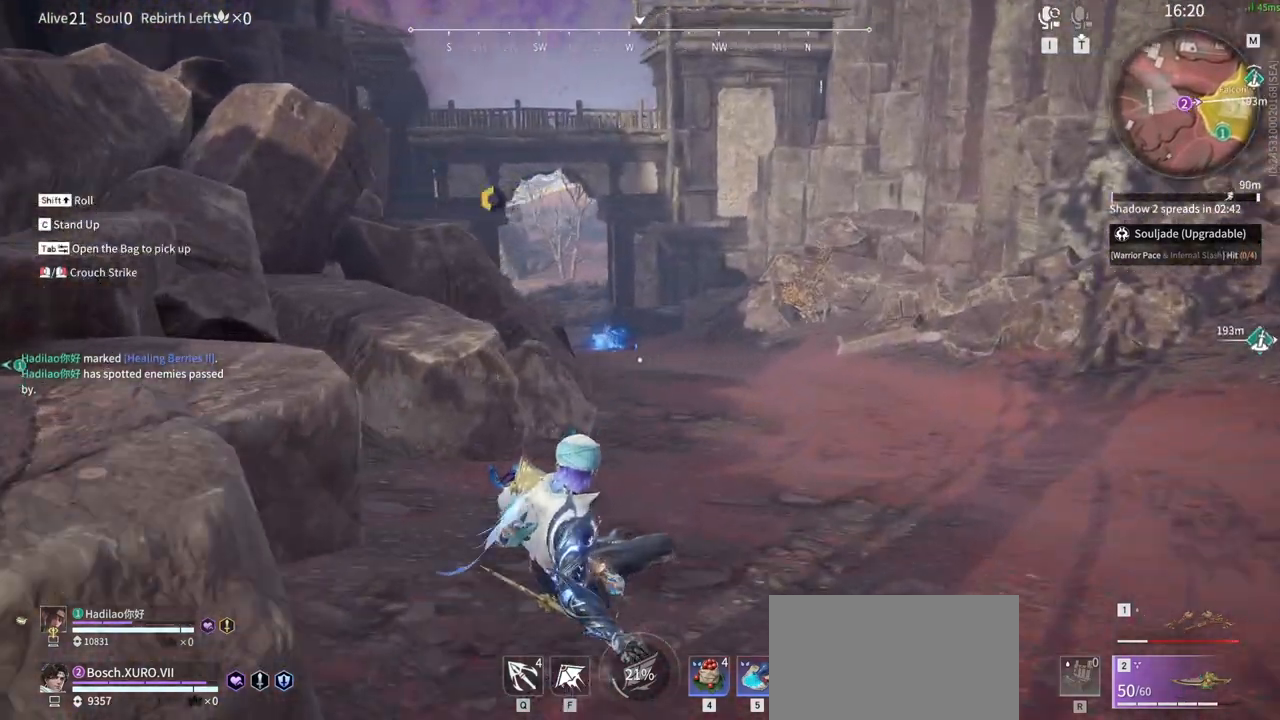
{"keys": ["c", "w"], "mouse": [], "events": [[117, "c", "up"], [500, "c", "down"]]}
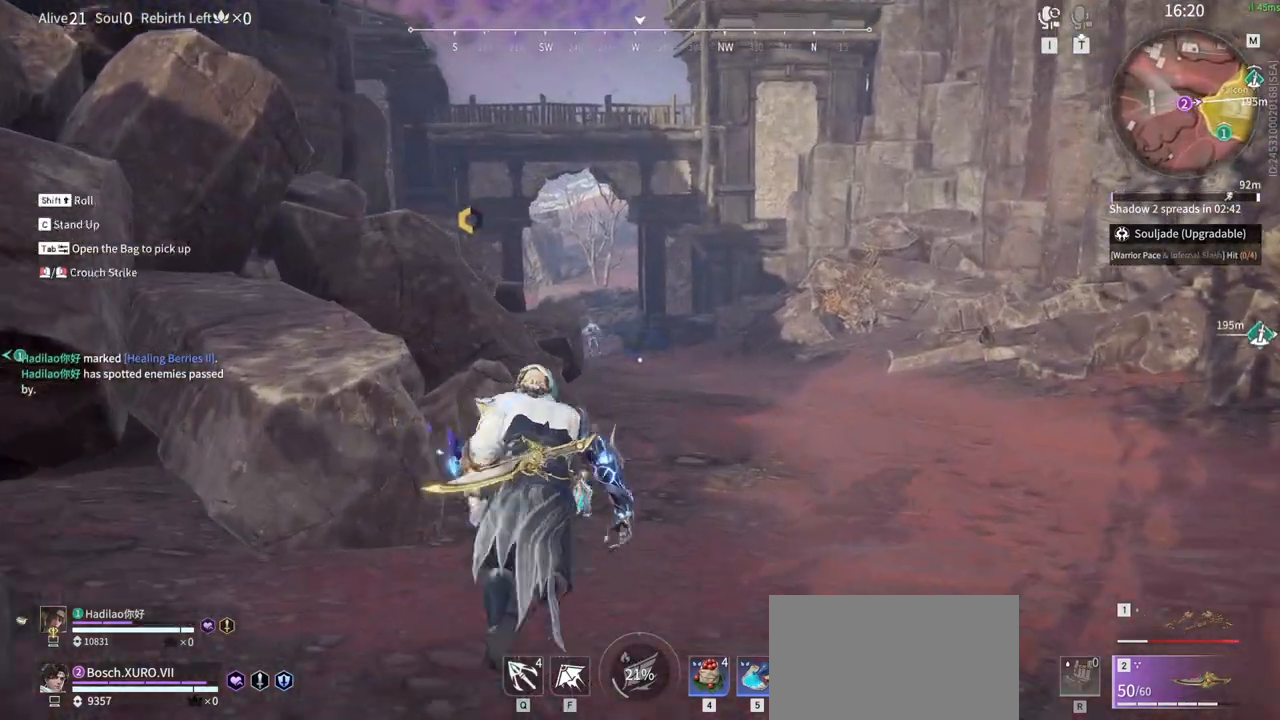
{"keys": ["c", "w"], "mouse": [], "events": []}
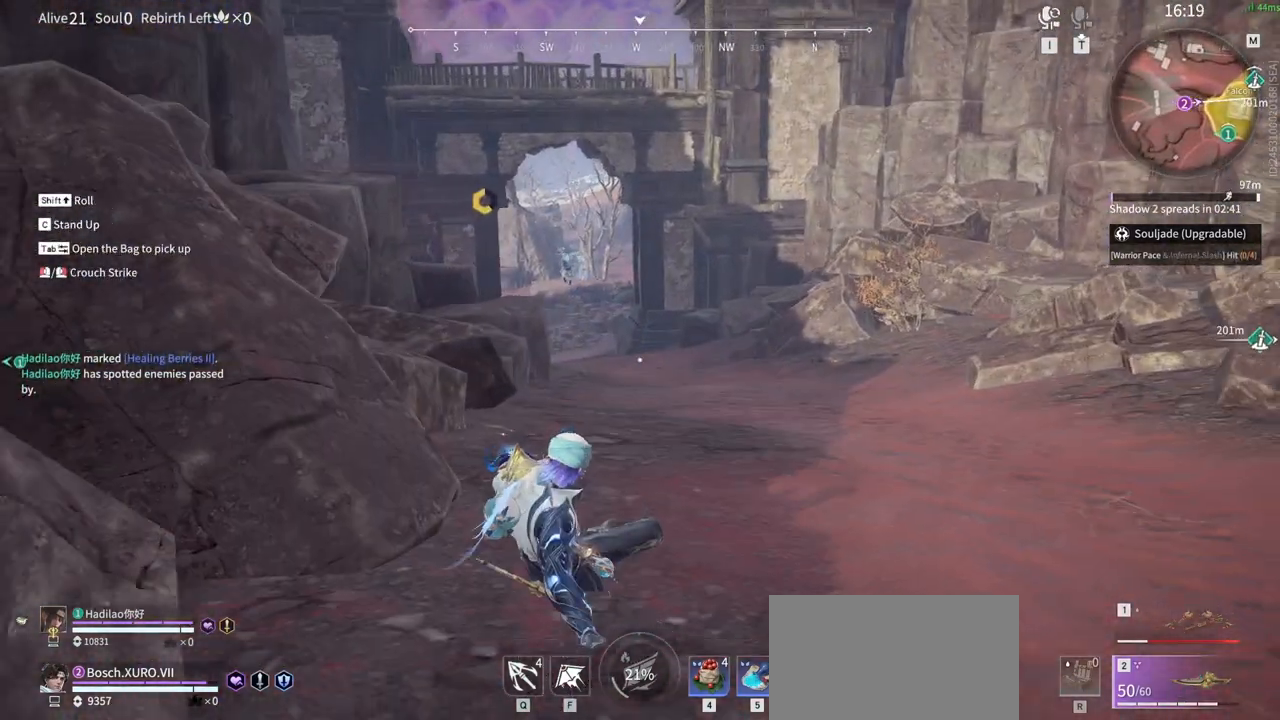
{"keys": ["w"], "mouse": [], "events": [[250, "c", "up"]]}